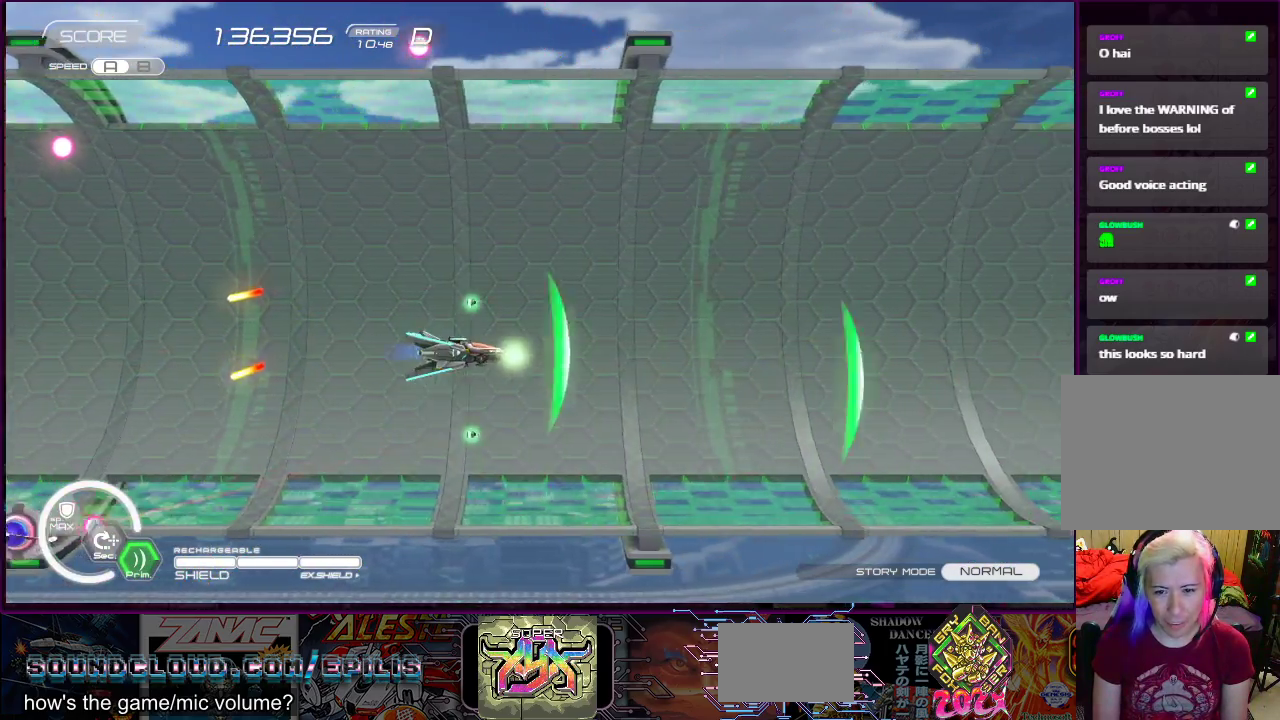
Gameplay with a controller (PlayStation layout); each line is a JSON object with the inputs held at the frame after it. "events" lists button and stick changes between this image and that frame as [ms after this image, input, new state], when the widget could be followed in between. Not read: L3 R3 left_stick.
{"buttons": ["SQUARE"], "right_stick": "center", "events": [[17, "DPAD_LEFT", "up"], [200, "DPAD_DOWN", "down"], [200, "DPAD_LEFT", "down"], [317, "DPAD_DOWN", "up"], [350, "DPAD_LEFT", "up"]]}
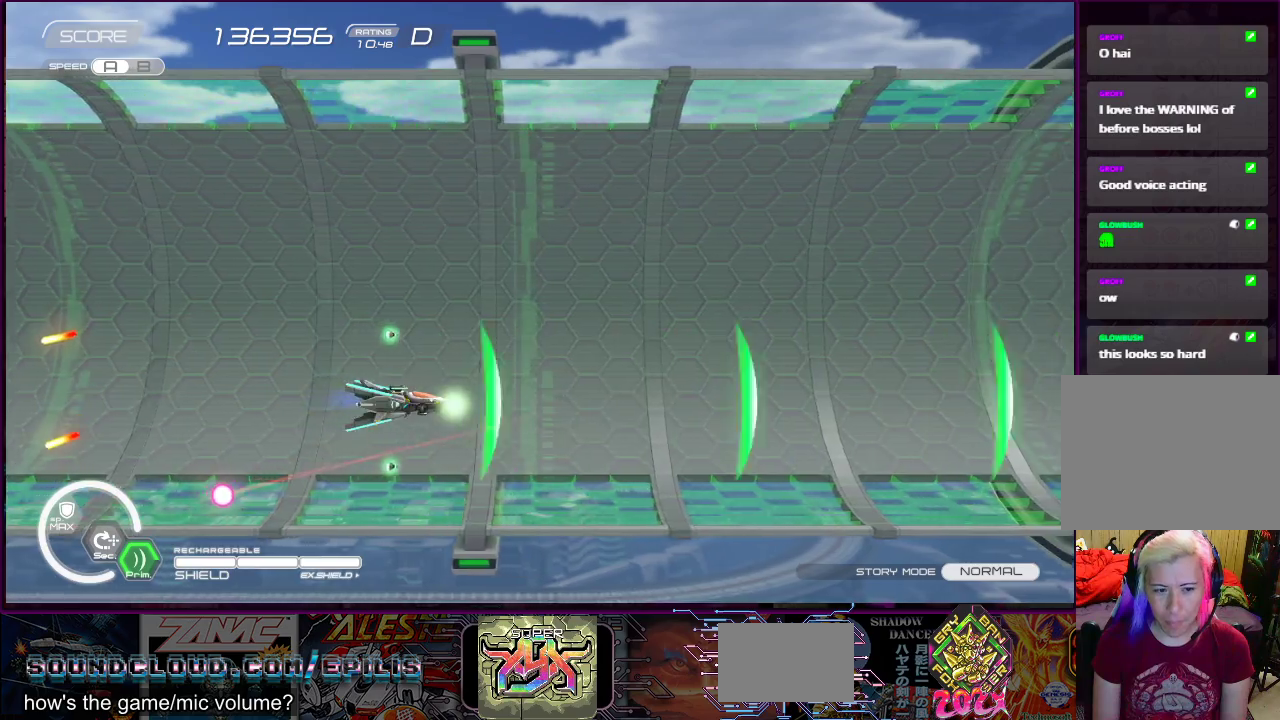
{"buttons": ["SQUARE", "DPAD_LEFT"], "right_stick": "center", "events": [[67, "DPAD_RIGHT", "down"], [67, "DPAD_UP", "down"], [250, "DPAD_RIGHT", "up"], [300, "DPAD_LEFT", "down"], [350, "DPAD_UP", "up"]]}
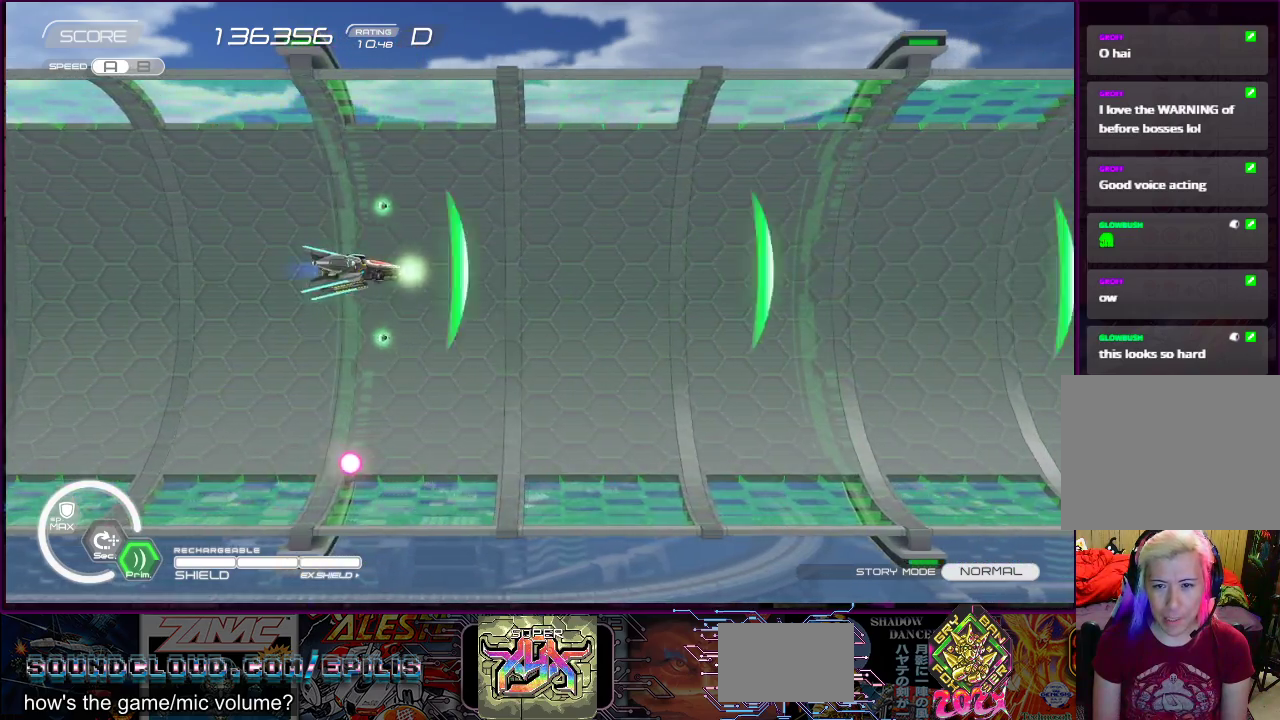
{"buttons": ["SQUARE"], "right_stick": "center", "events": [[67, "DPAD_LEFT", "up"]]}
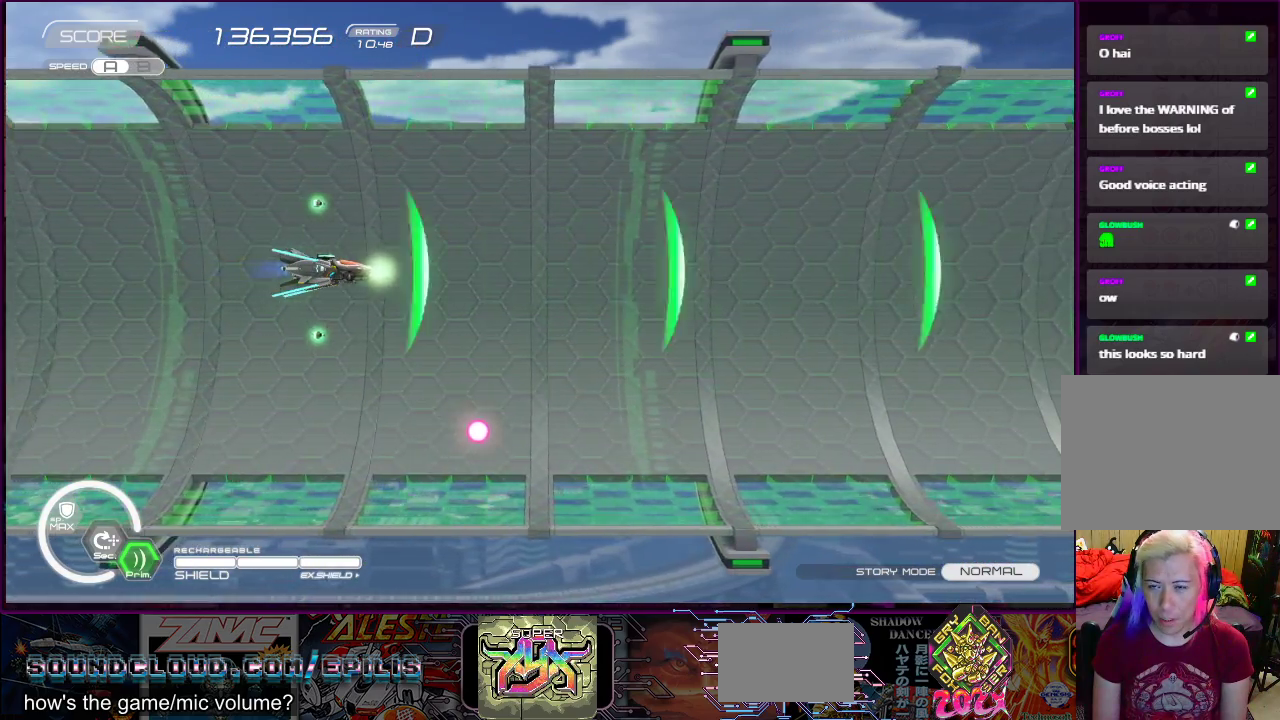
{"buttons": ["SQUARE"], "right_stick": "center", "events": []}
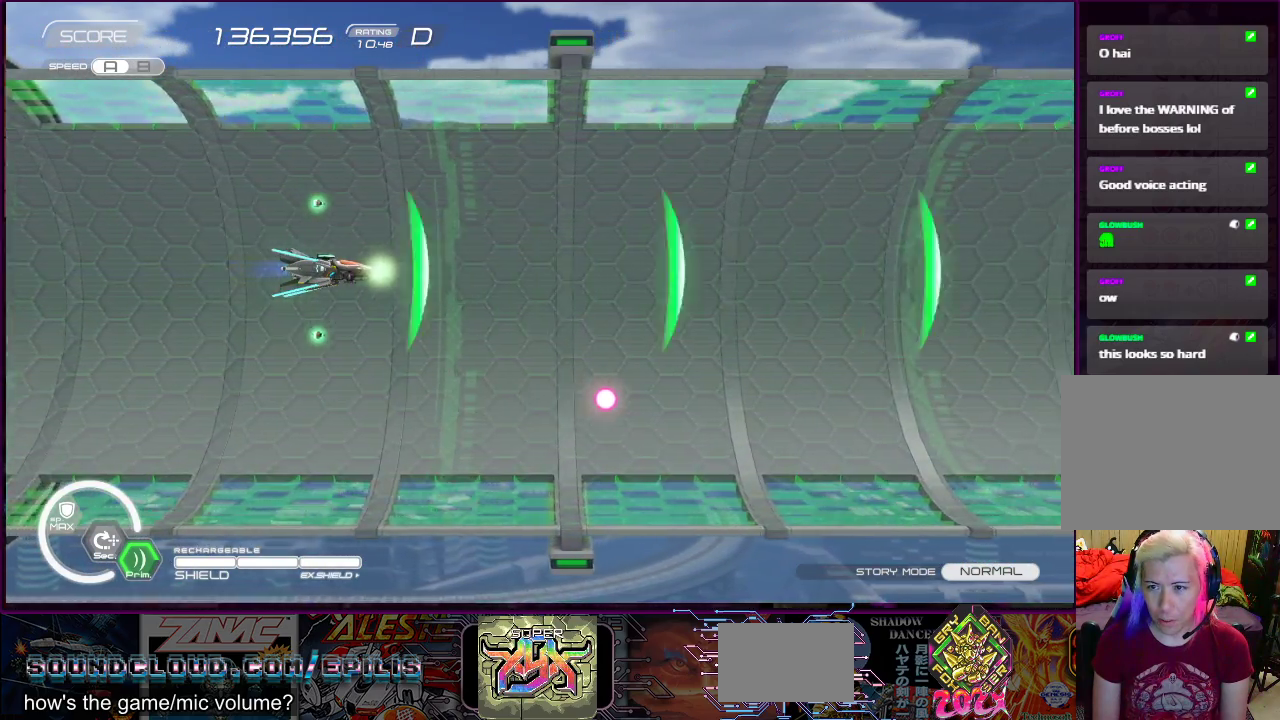
{"buttons": ["SQUARE"], "right_stick": "center", "events": []}
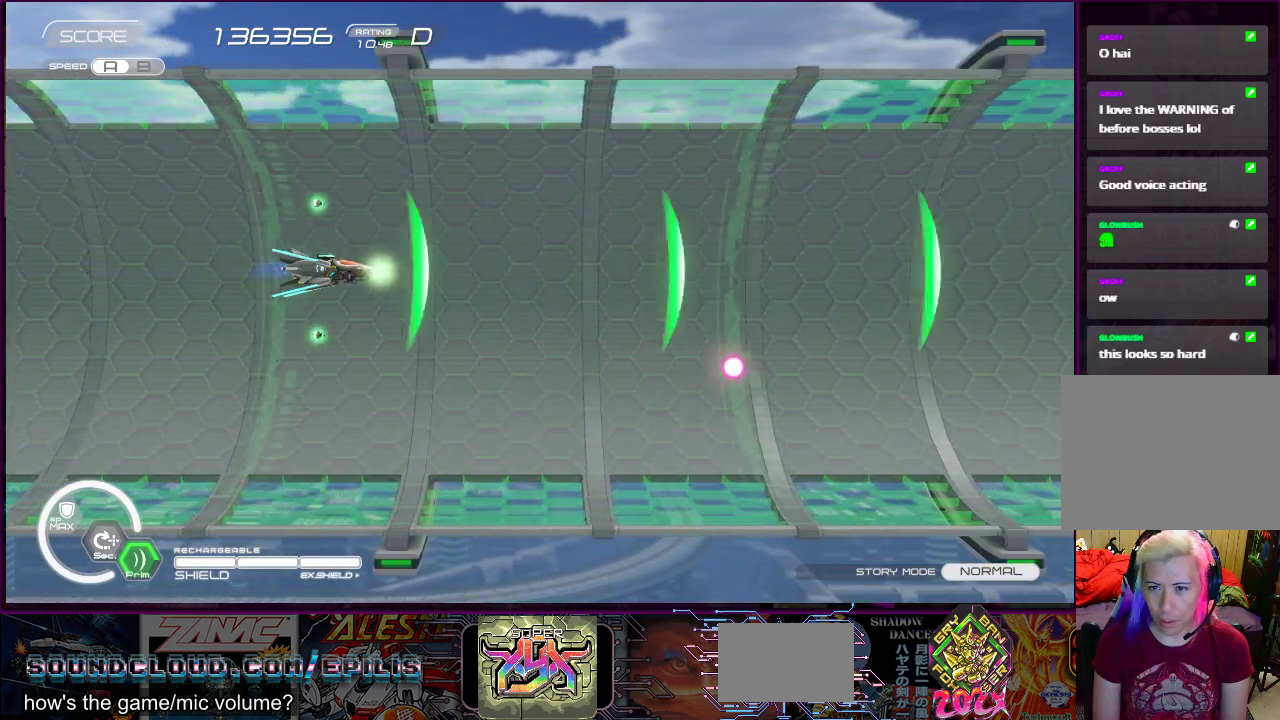
{"buttons": ["SQUARE"], "right_stick": "center", "events": []}
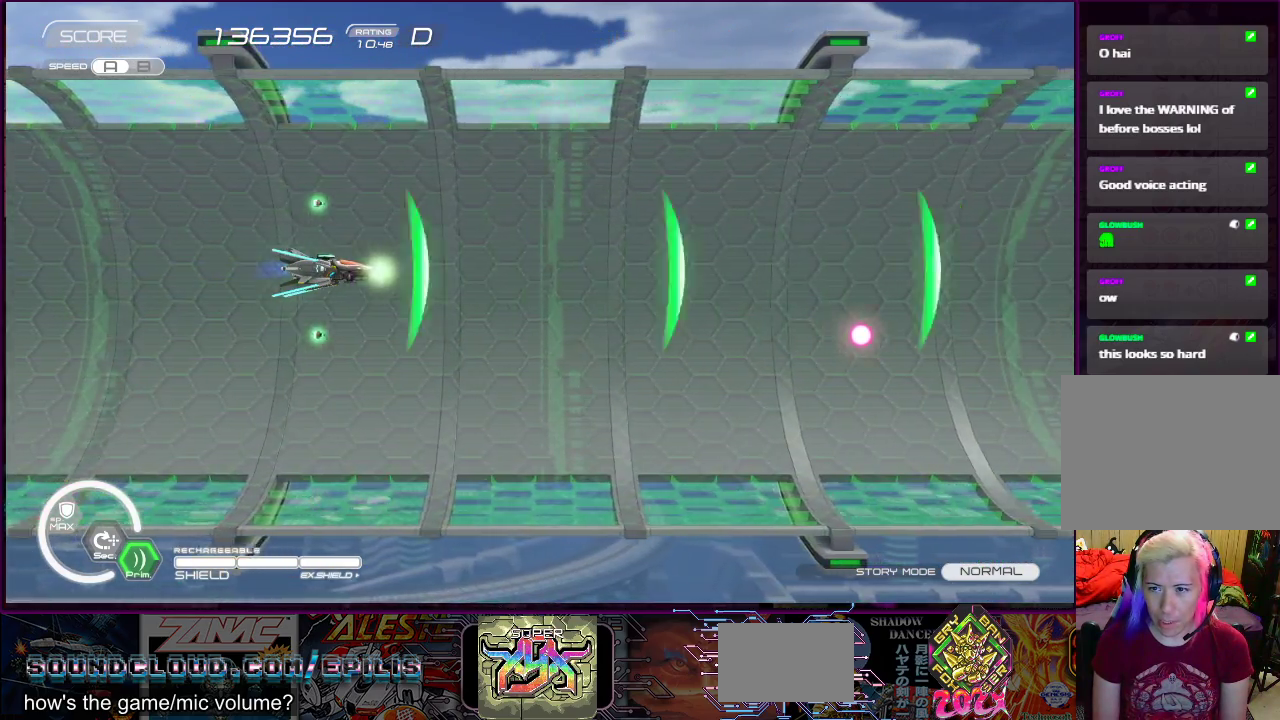
{"buttons": ["SQUARE"], "right_stick": "center", "events": []}
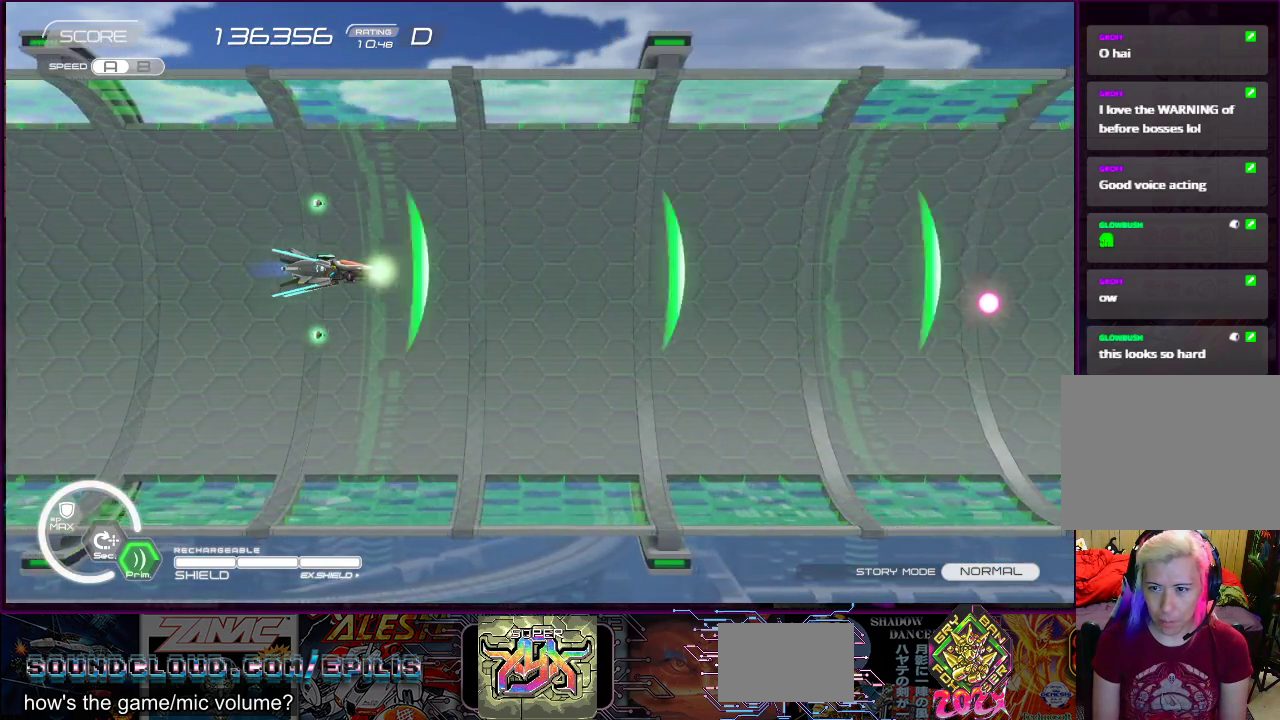
{"buttons": ["SQUARE"], "right_stick": "center", "events": []}
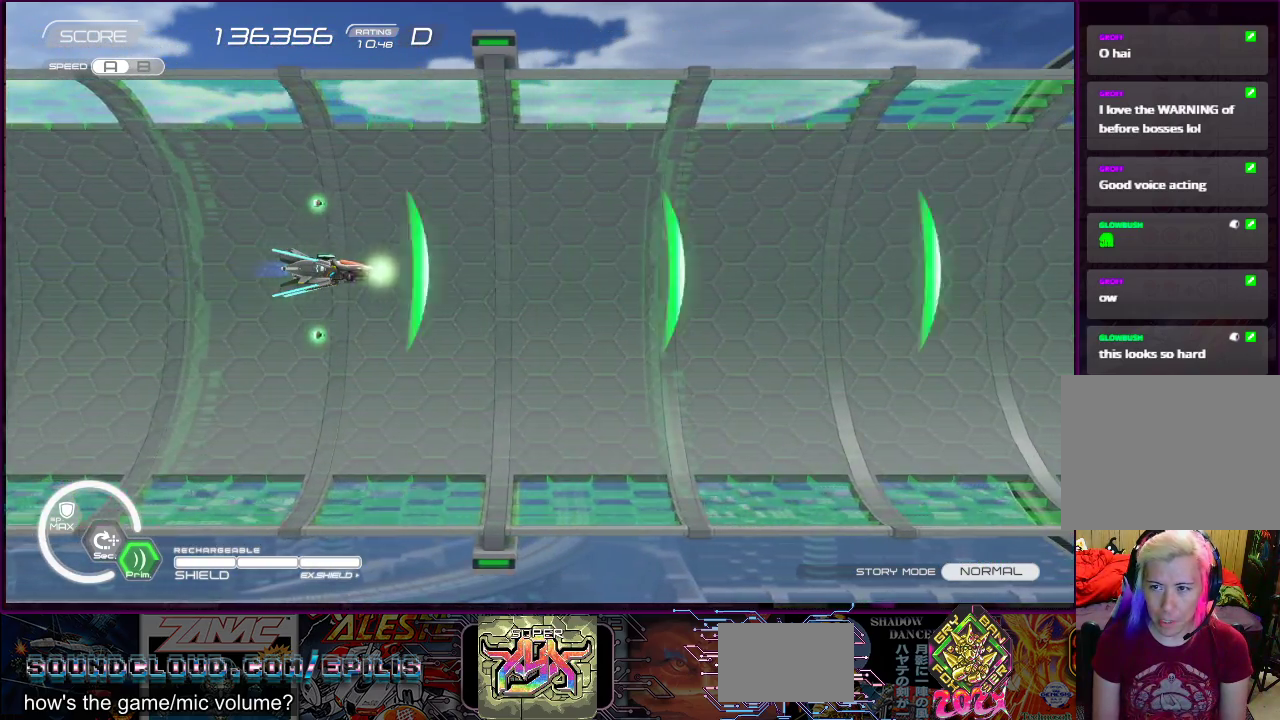
{"buttons": ["SQUARE"], "right_stick": "center", "events": []}
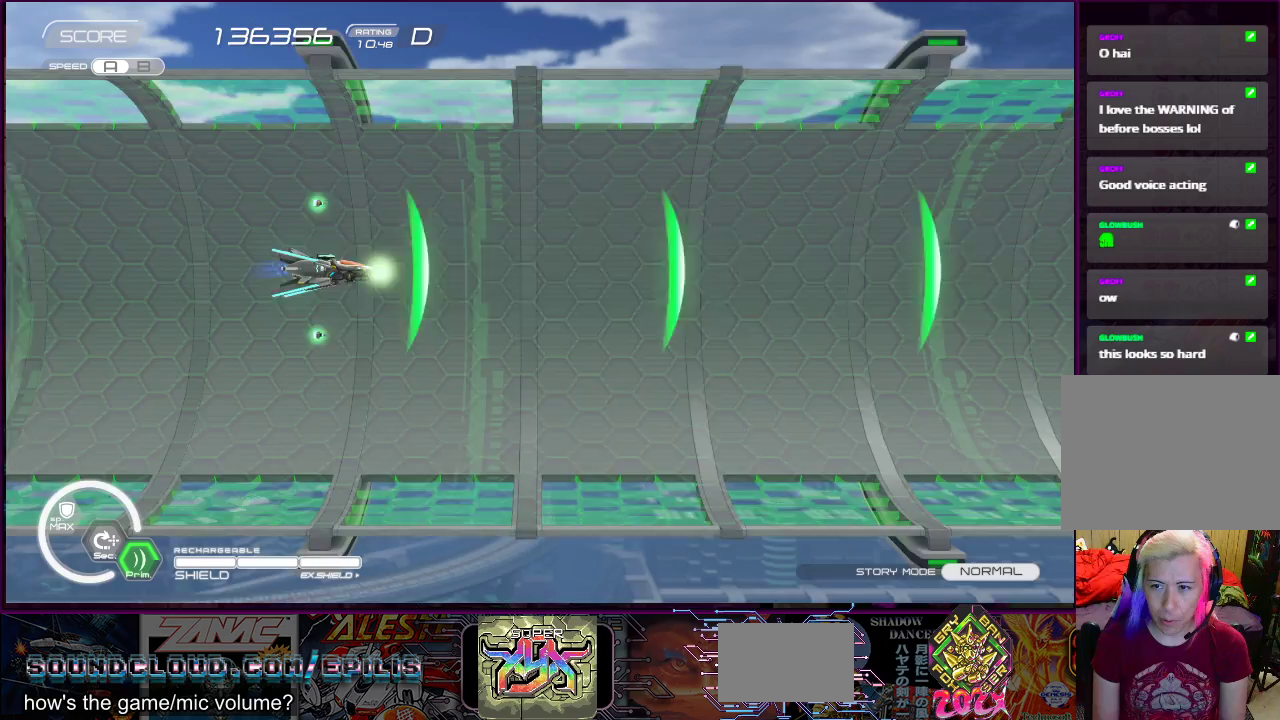
{"buttons": ["SQUARE"], "right_stick": "center", "events": []}
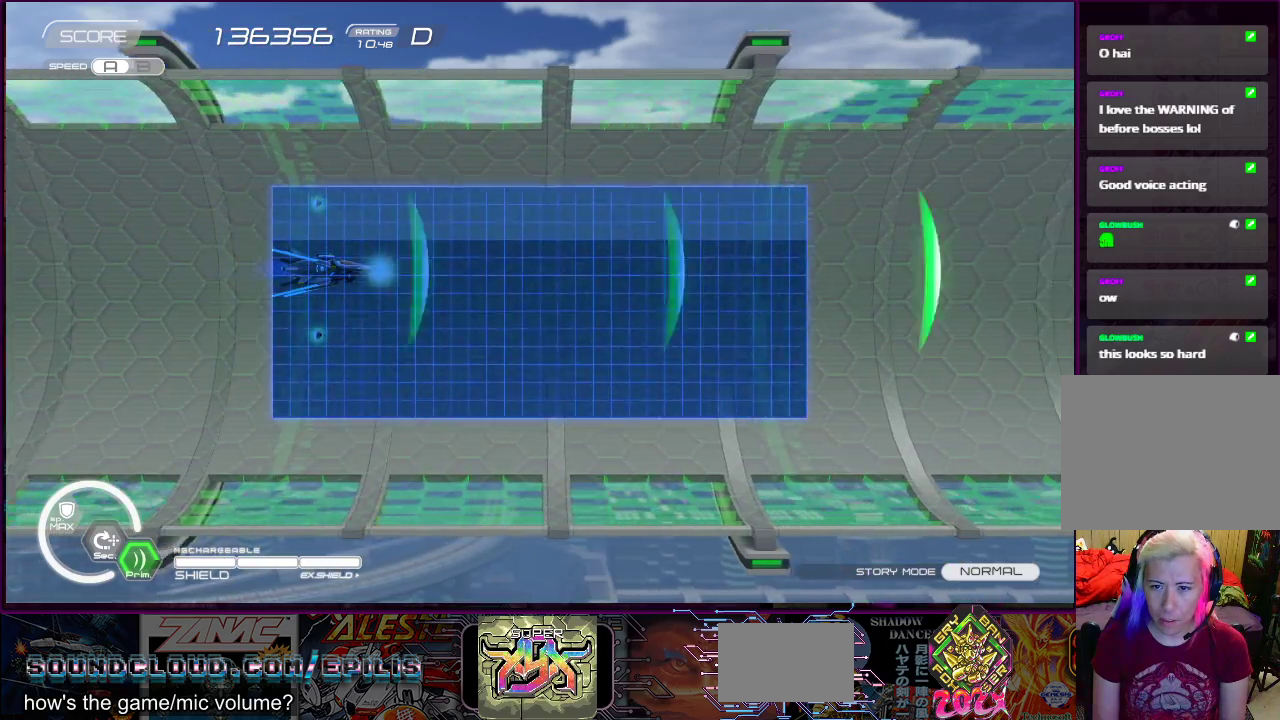
{"buttons": [], "right_stick": "center", "events": [[233, "DPAD_LEFT", "down"], [250, "SQUARE", "up"], [350, "DPAD_LEFT", "up"]]}
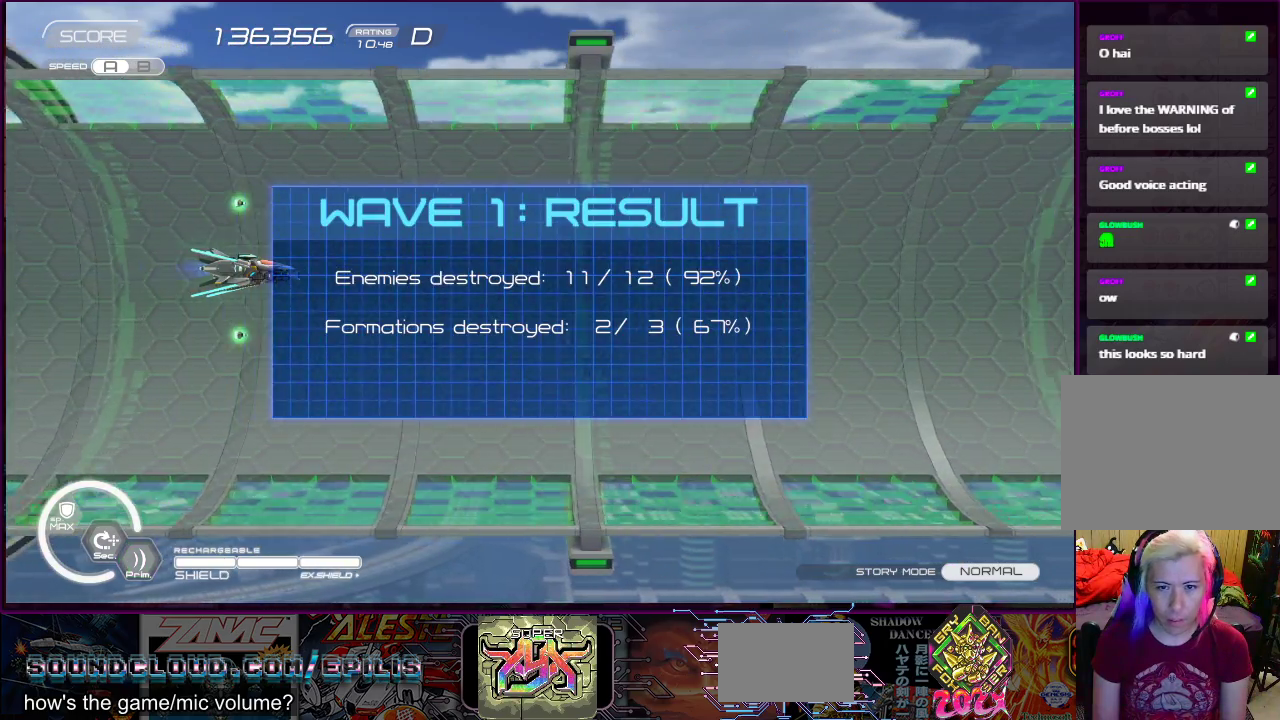
{"buttons": [], "right_stick": "center", "events": []}
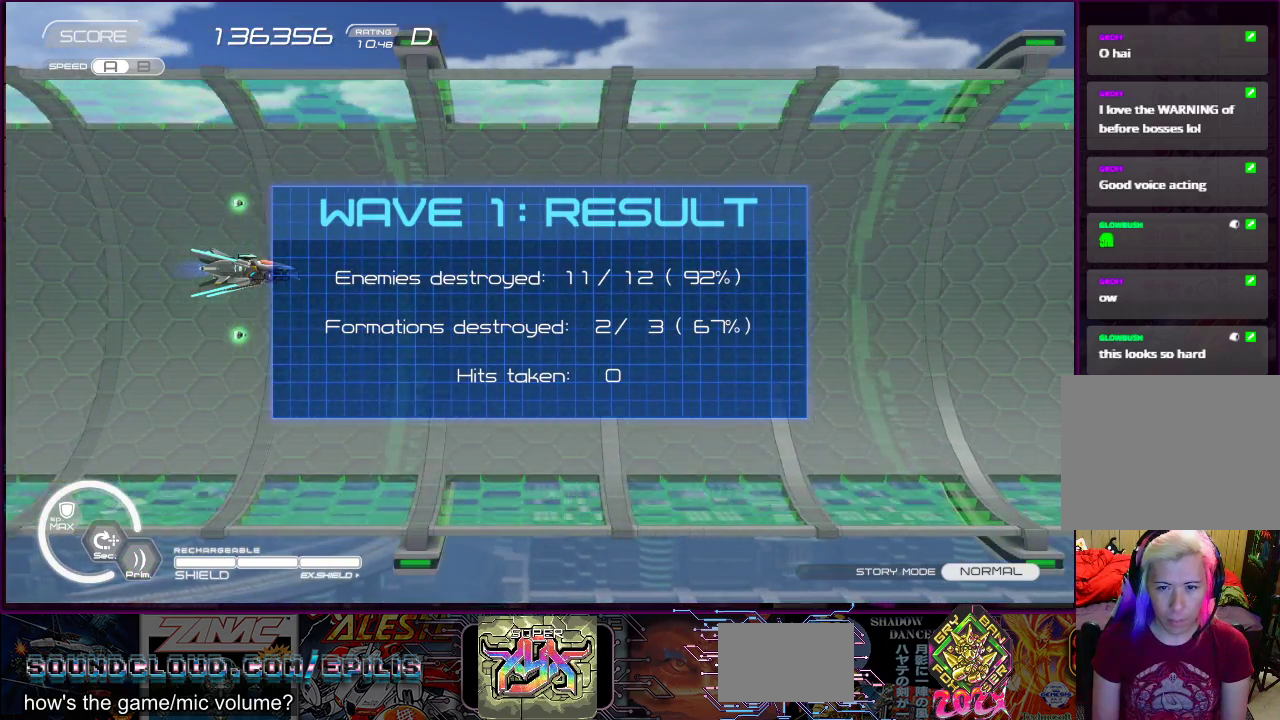
{"buttons": [], "right_stick": "center", "events": []}
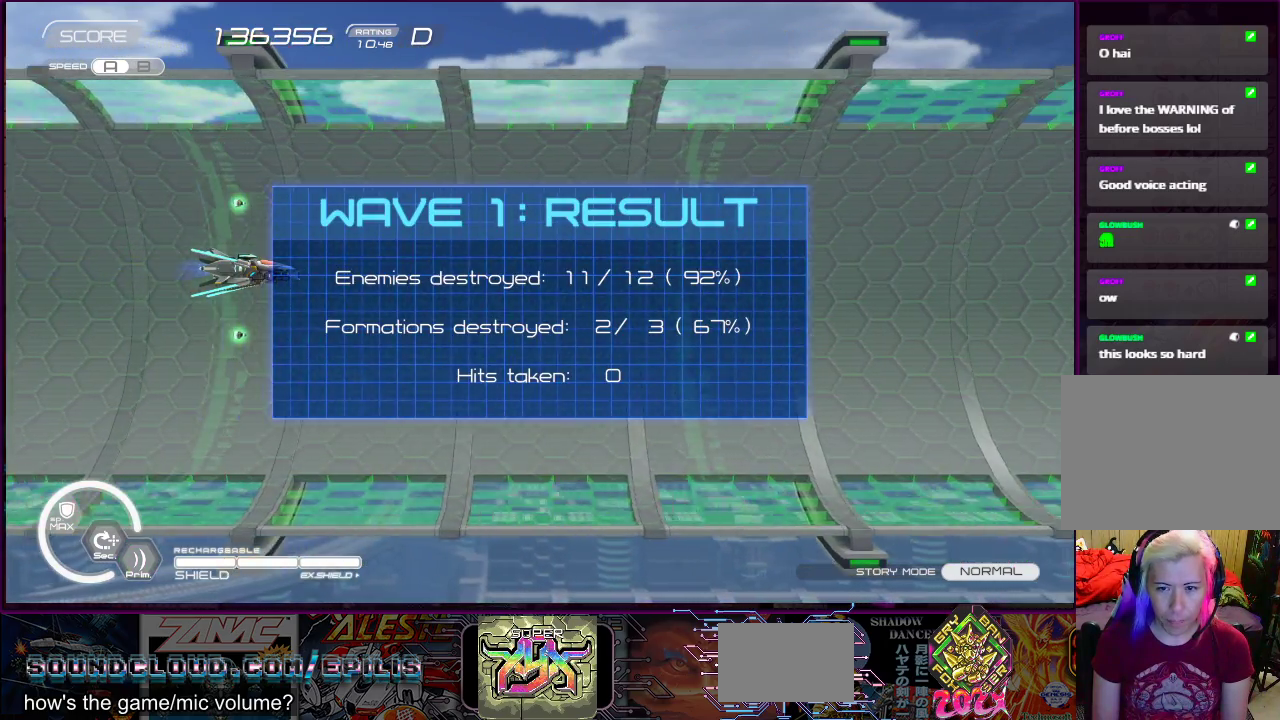
{"buttons": [], "right_stick": "center", "events": []}
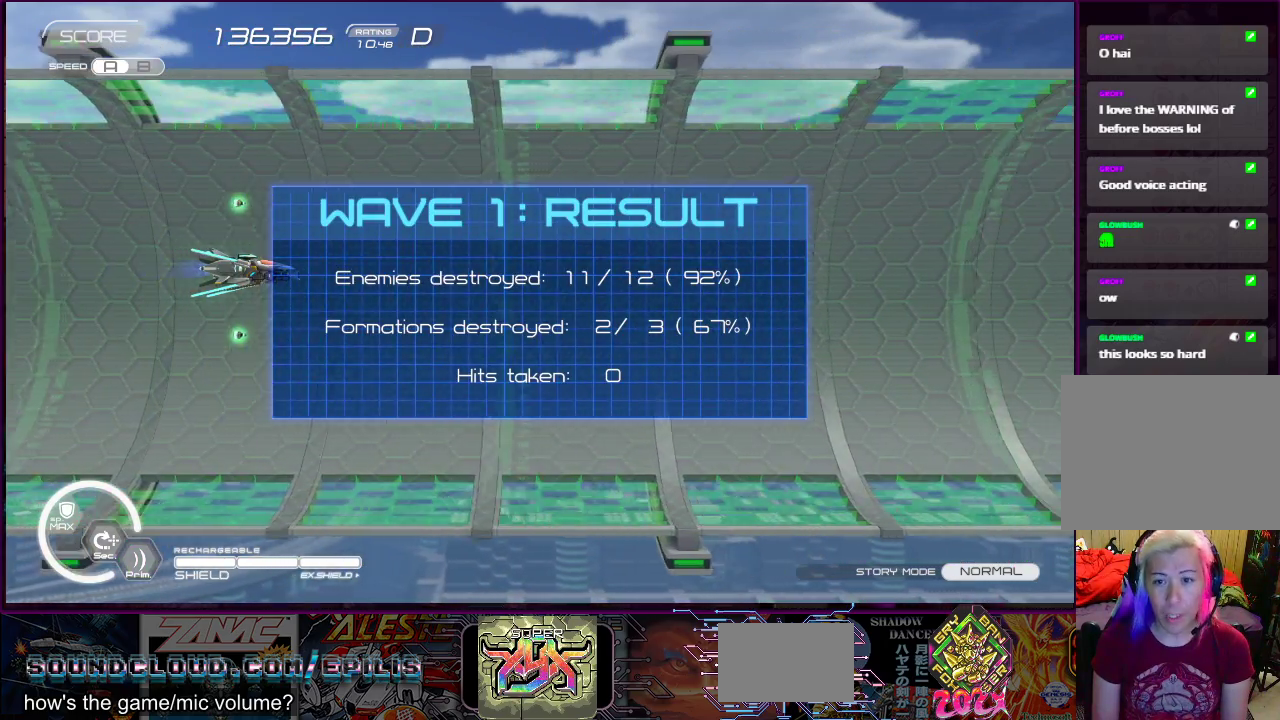
{"buttons": [], "right_stick": "center", "events": []}
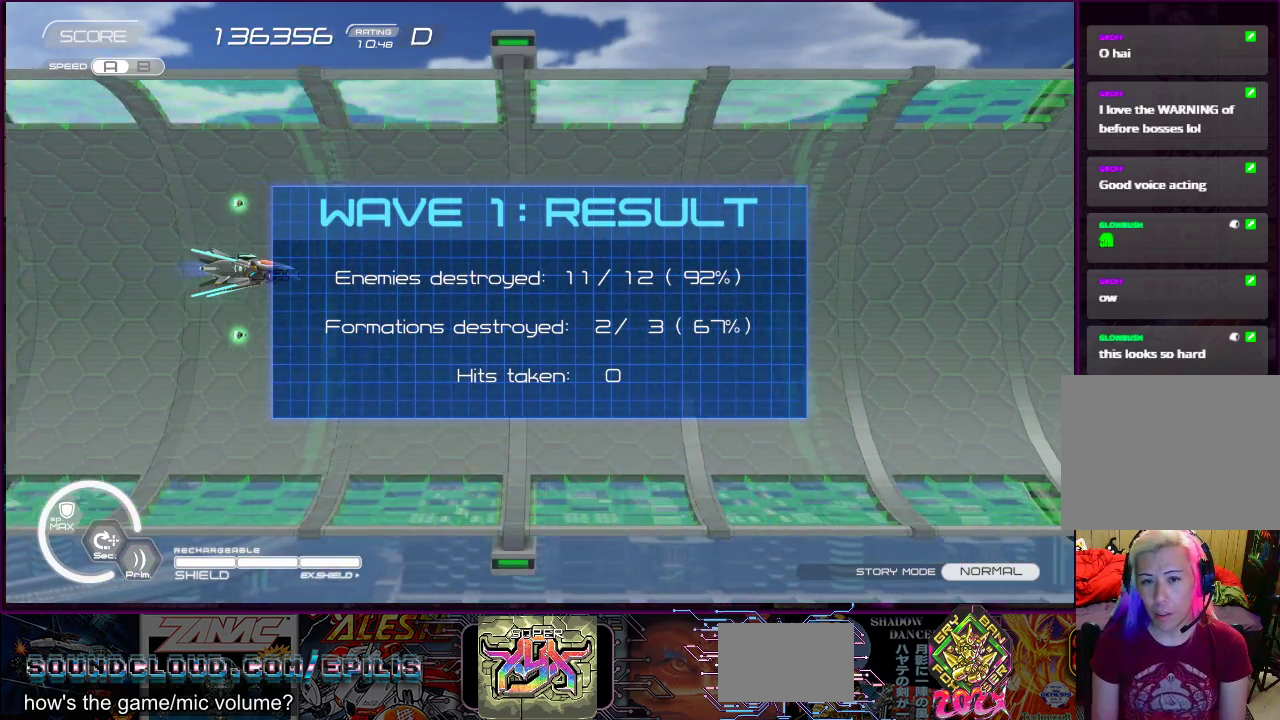
{"buttons": [], "right_stick": "center", "events": []}
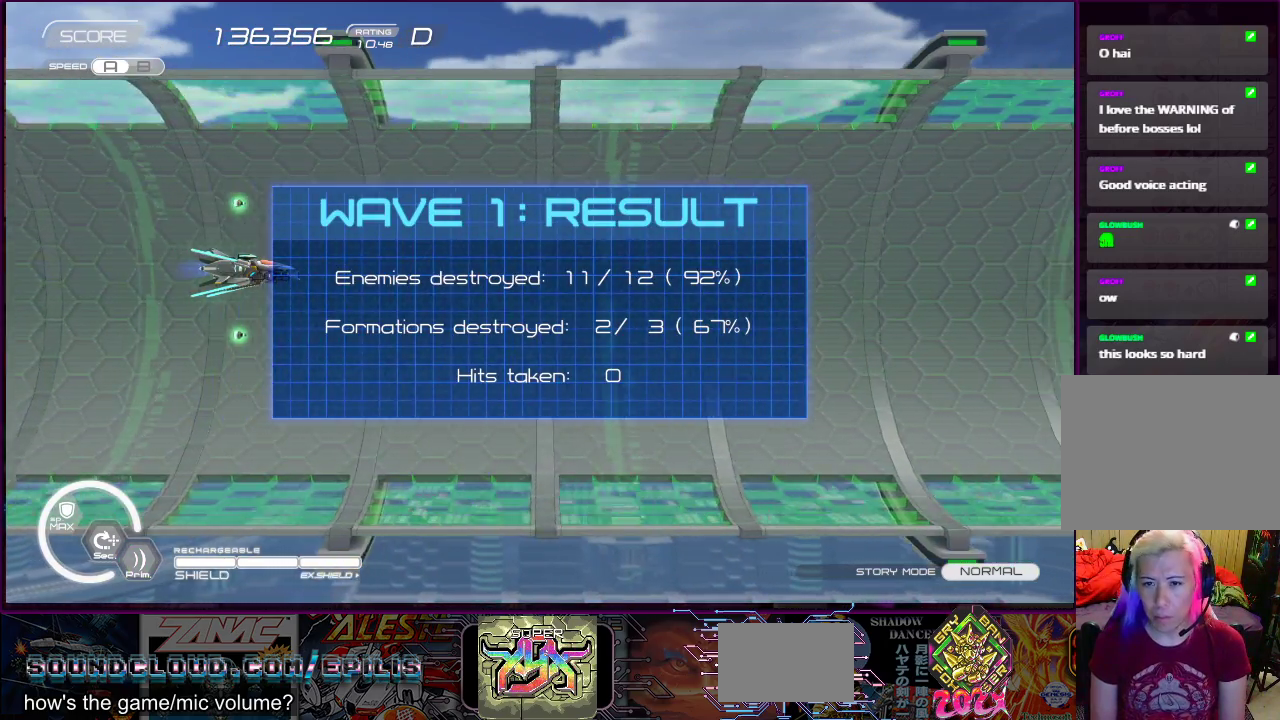
{"buttons": [], "right_stick": "center", "events": []}
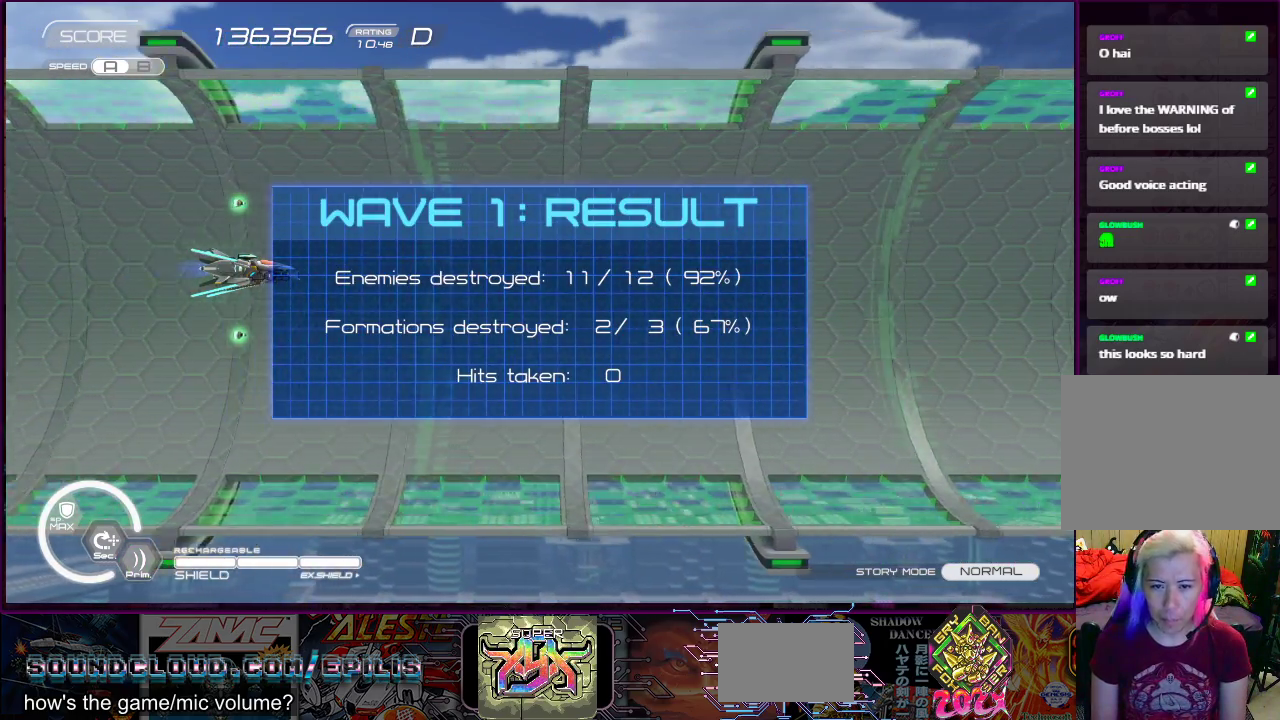
{"buttons": [], "right_stick": "center", "events": []}
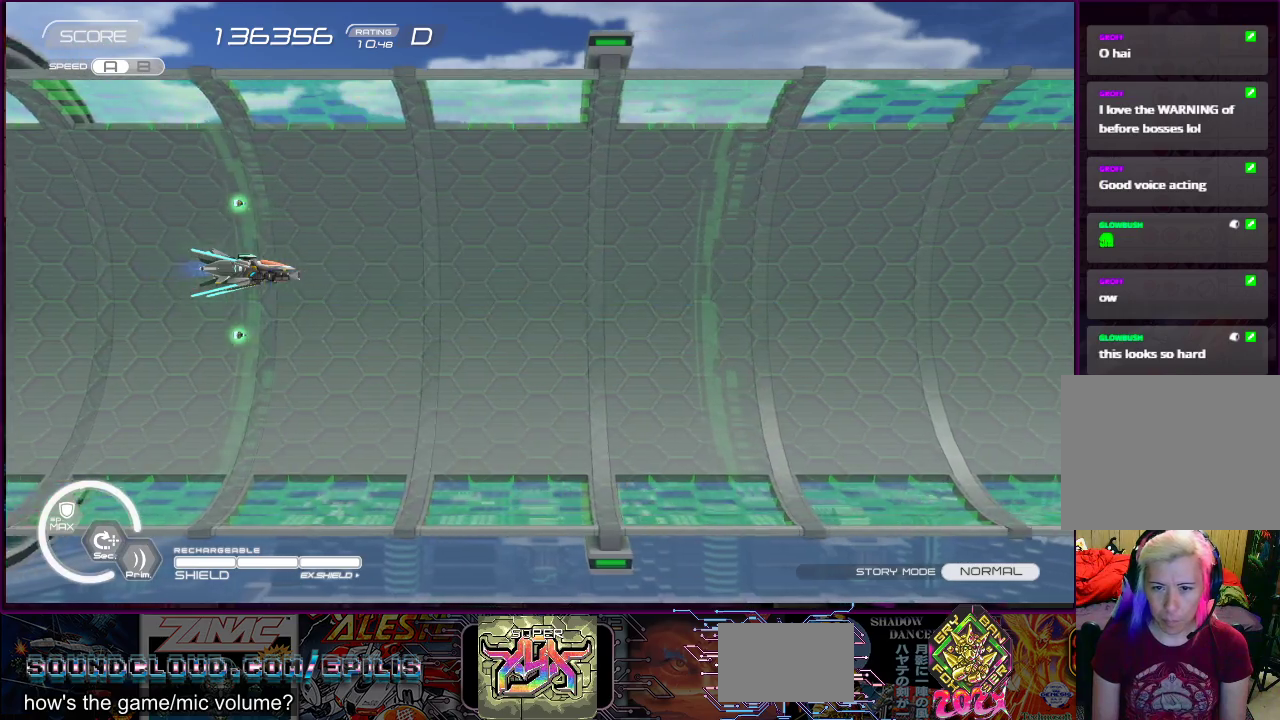
{"buttons": [], "right_stick": "center", "events": [[250, "DPAD_DOWN", "down"], [333, "DPAD_DOWN", "up"]]}
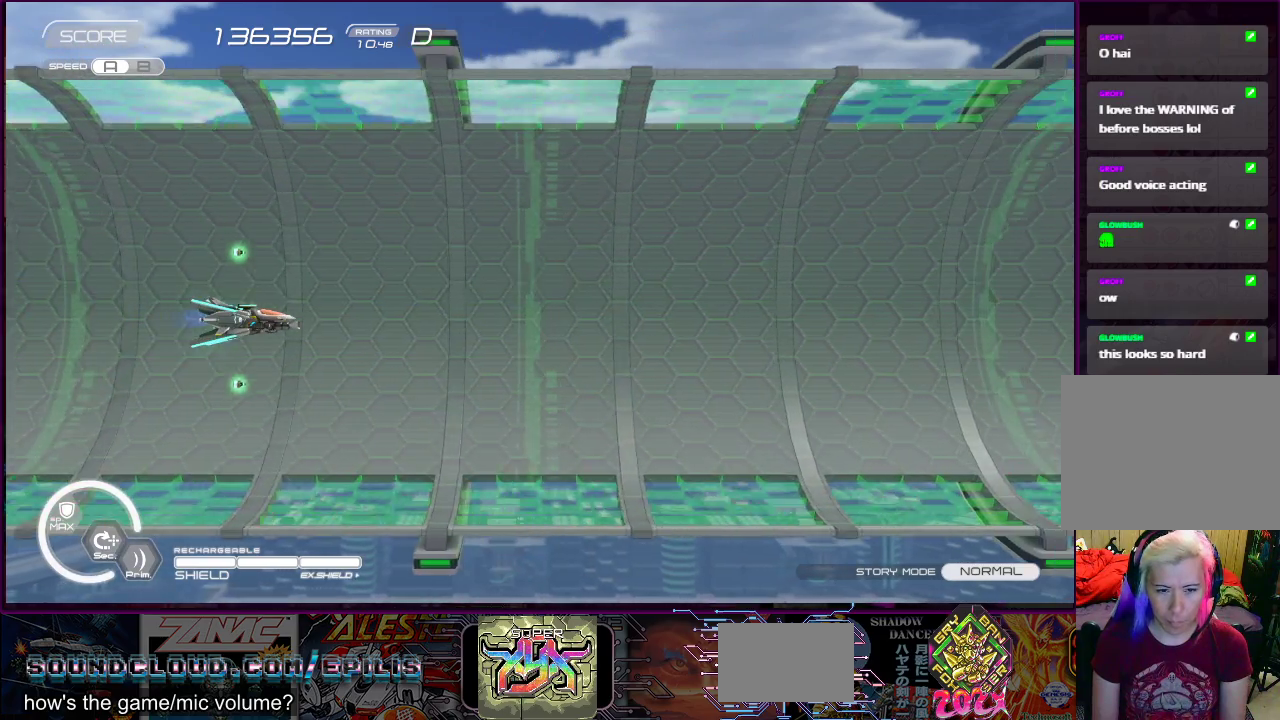
{"buttons": [], "right_stick": "center", "events": []}
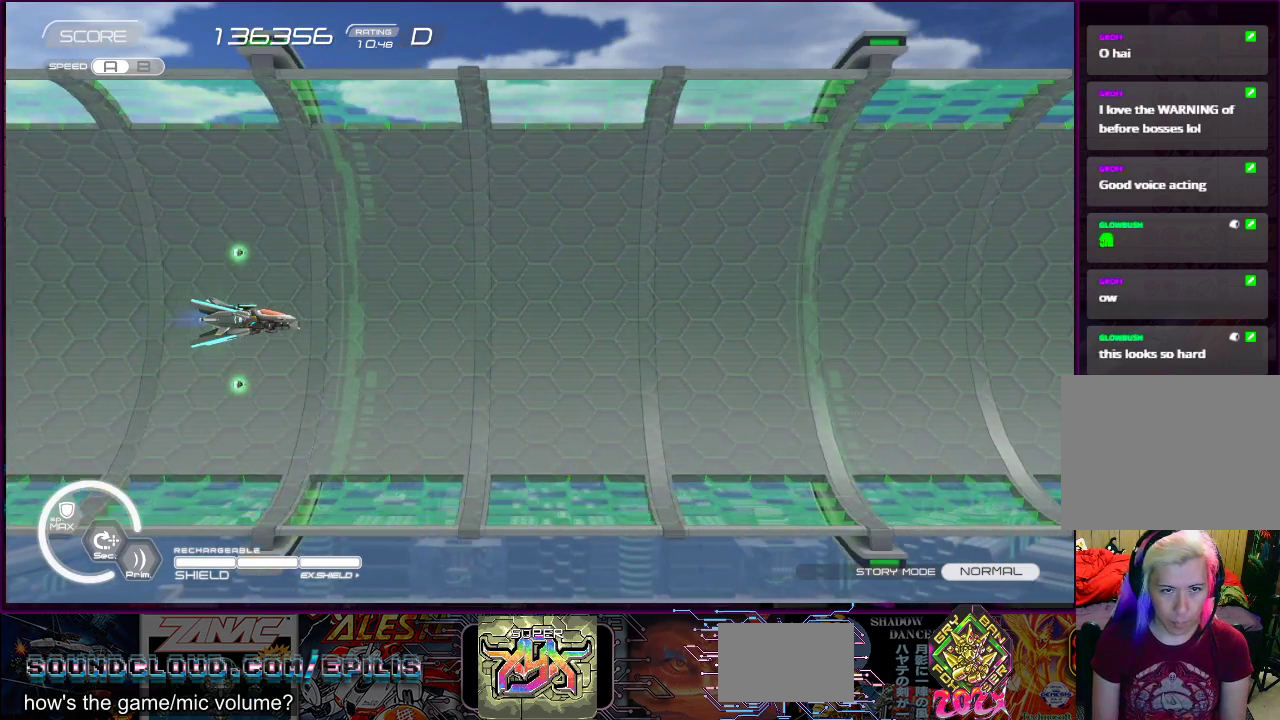
{"buttons": ["DPAD_UP", "DPAD_LEFT"], "right_stick": "center", "events": [[383, "DPAD_LEFT", "down"], [483, "DPAD_UP", "down"]]}
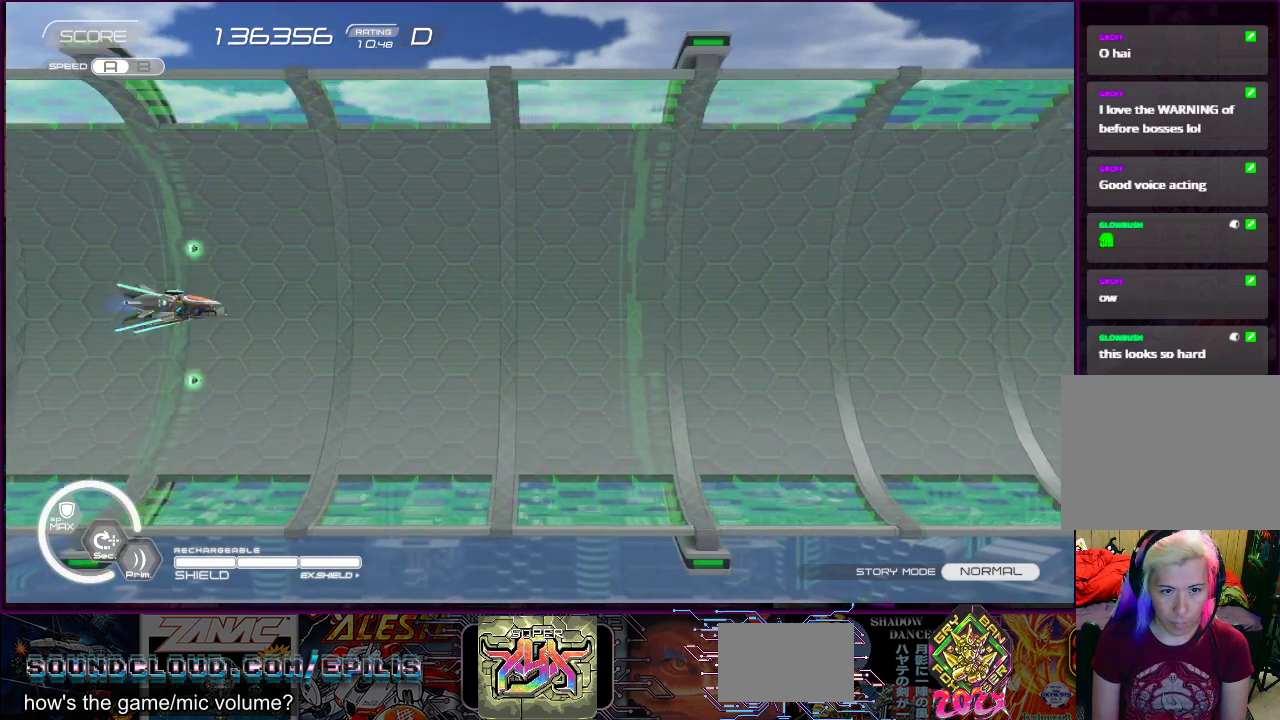
{"buttons": ["DPAD_DOWN", "DPAD_LEFT"], "right_stick": "center"}
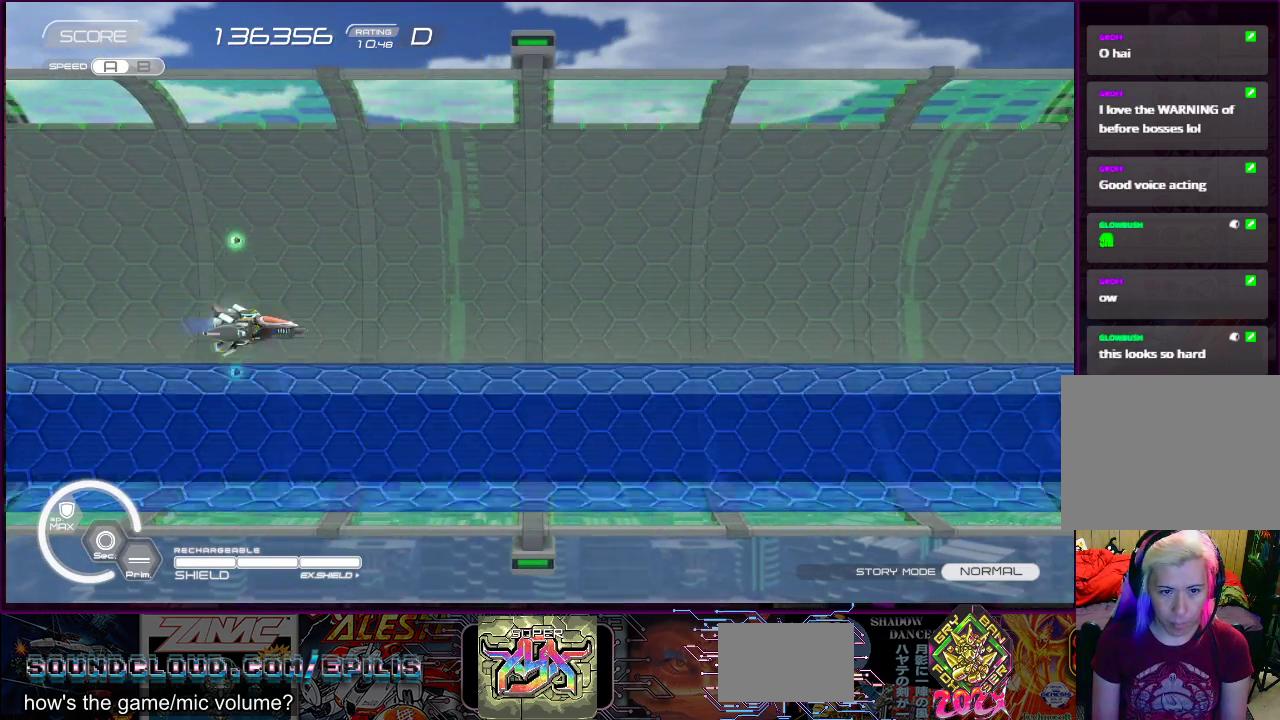
{"buttons": ["DPAD_UP", "DPAD_LEFT"], "right_stick": "center"}
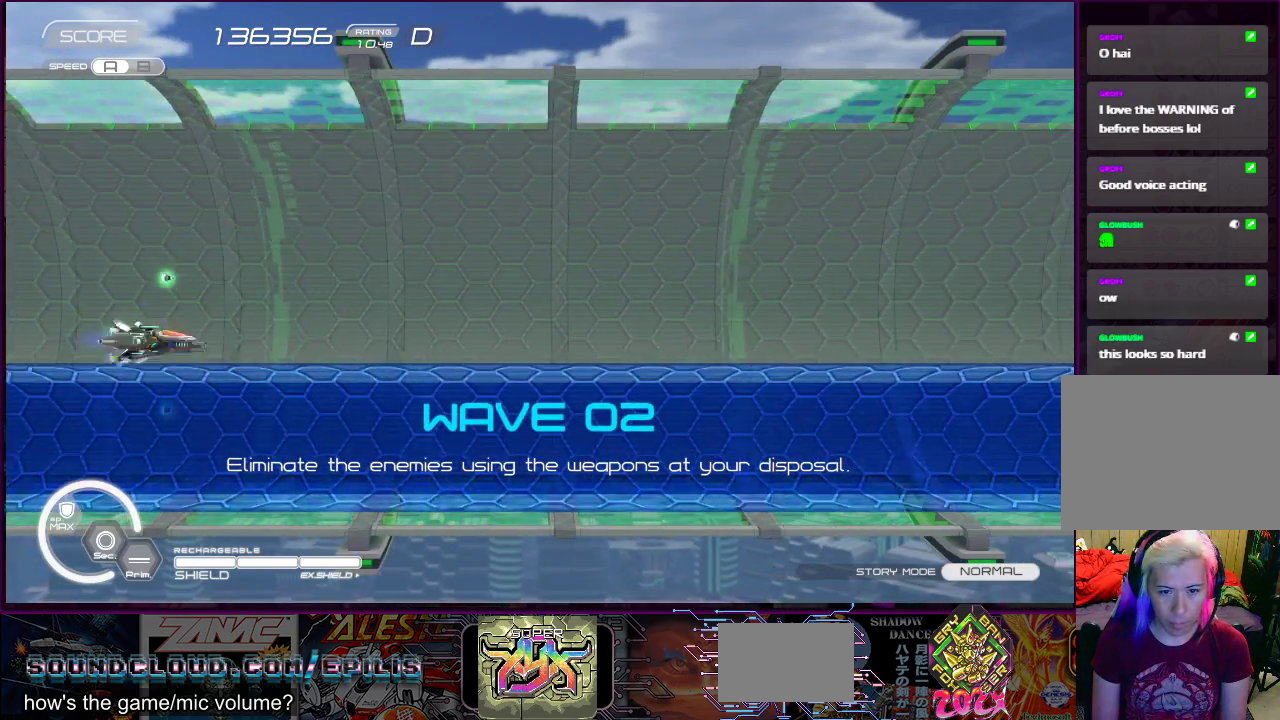
{"buttons": ["DPAD_RIGHT"], "right_stick": "center"}
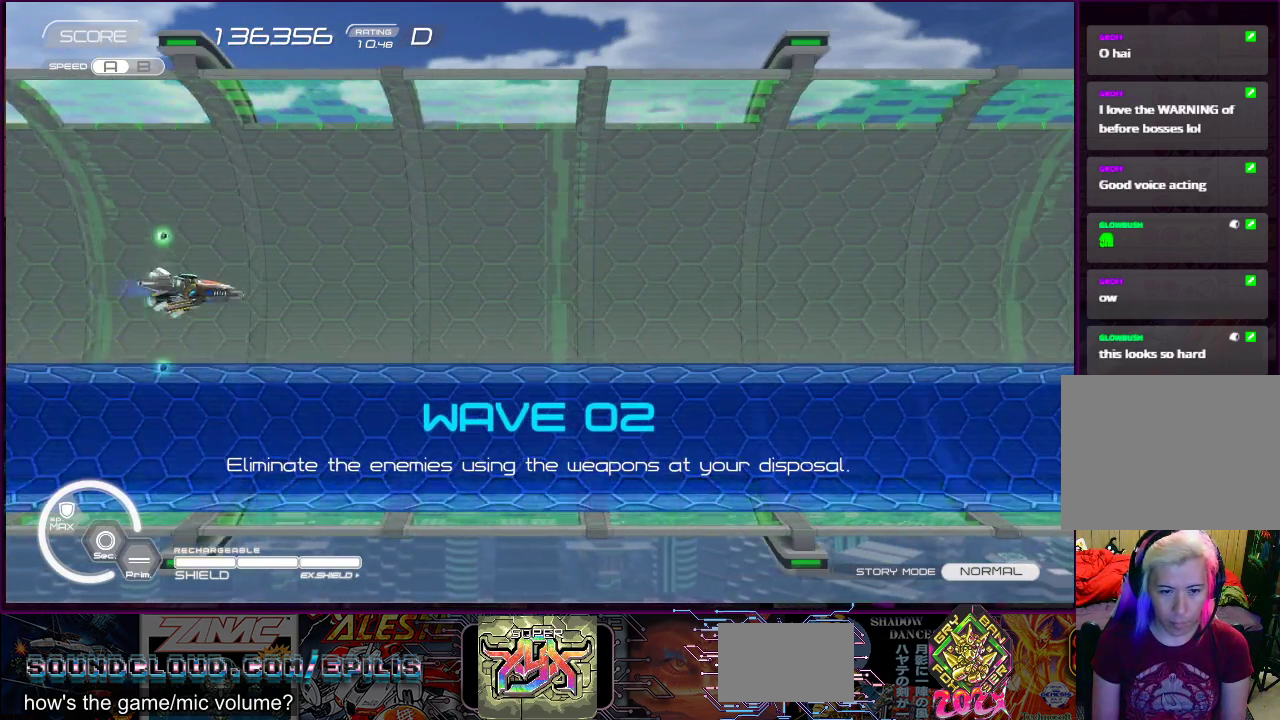
{"buttons": ["DPAD_RIGHT"], "right_stick": "center", "events": [[83, "DPAD_UP", "down"], [100, "DPAD_RIGHT", "up"], [133, "DPAD_LEFT", "down"], [200, "DPAD_UP", "up"], [300, "DPAD_DOWN", "down"], [317, "DPAD_LEFT", "up"], [417, "DPAD_RIGHT", "down"], [467, "DPAD_DOWN", "up"]]}
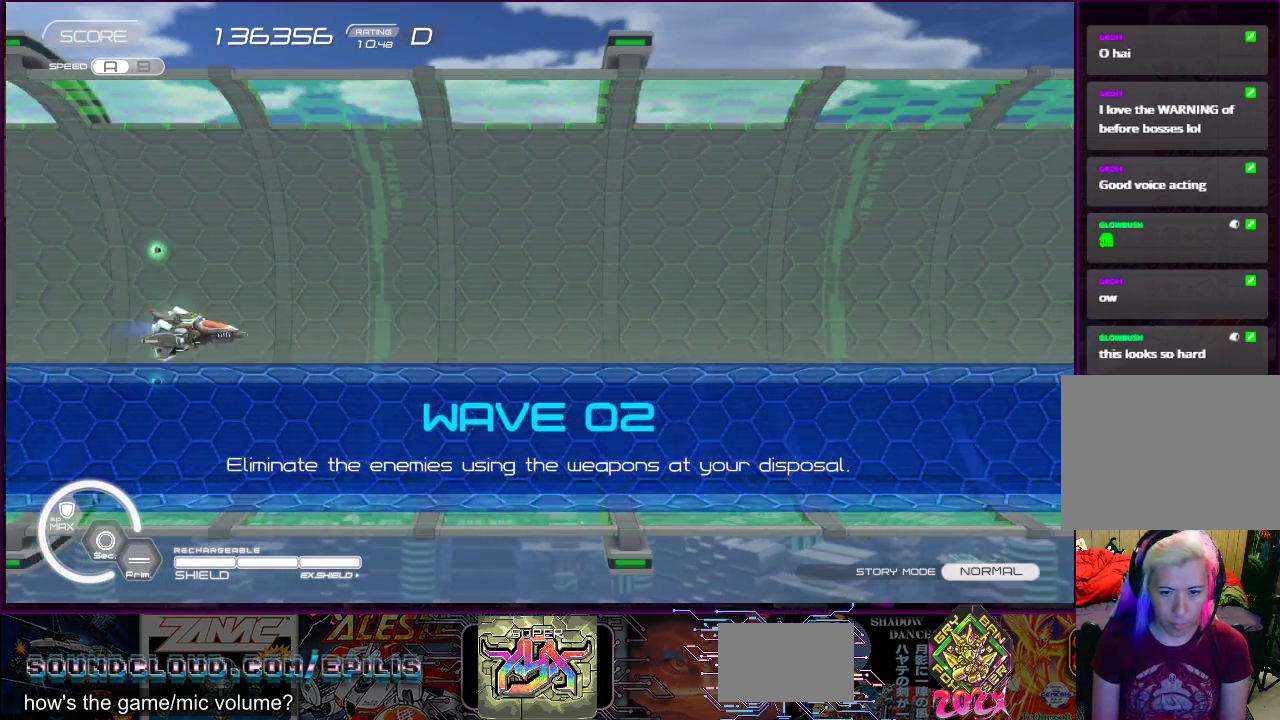
{"buttons": ["DPAD_UP", "DPAD_LEFT"], "right_stick": "center"}